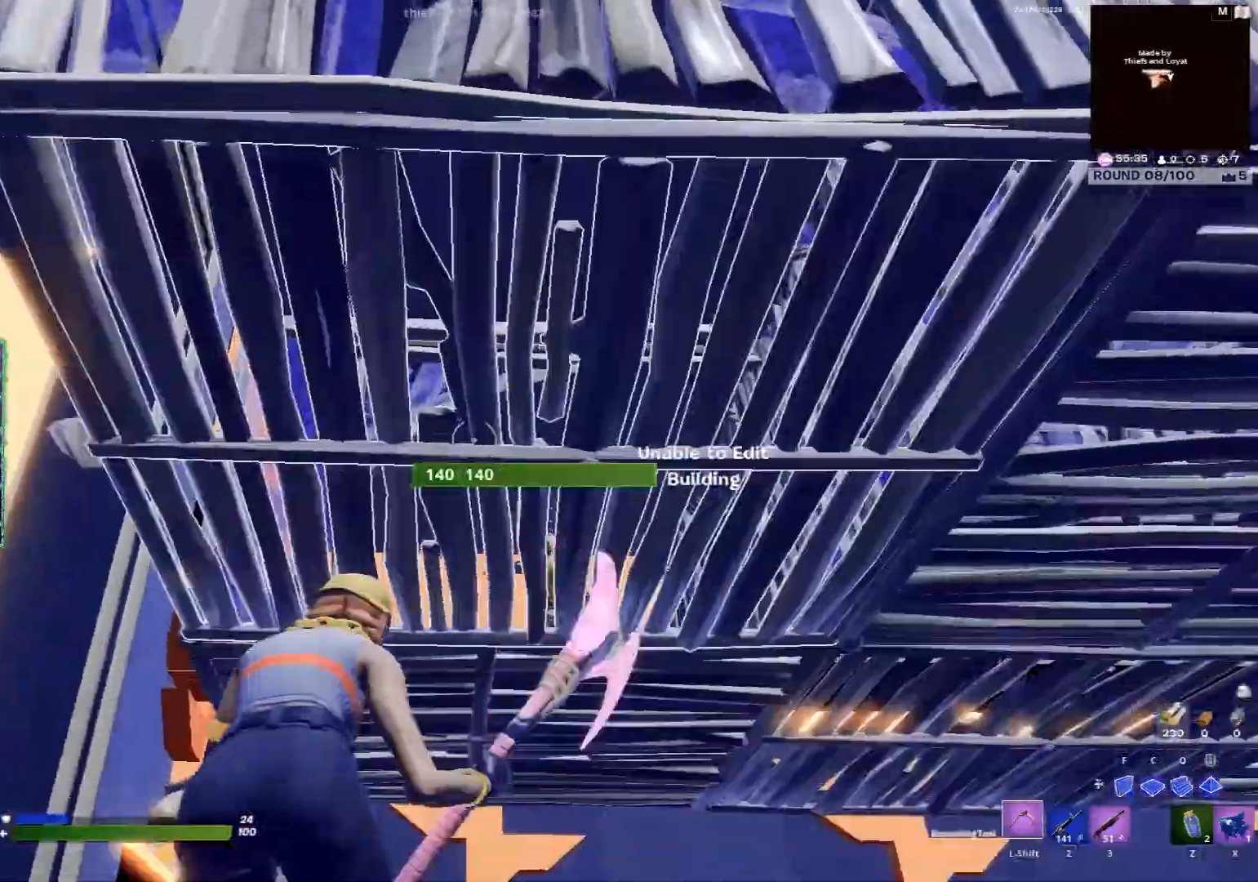
Gameplay with keyboard and mouse; each line is a JSON object with the keys and mouse buttons held at the frame after it. "events" lists presses ("down") and releases ("up") of "1", "2", "3", "4", "5", "a", "alt", "b", "c", "caps_lock", "ctrl", "d", "e", "f", "g", "q", "r", "s", "shift", "space", "t", "tab", "w", "x", "z" and "mouse_wheel" between this image and that frame as [ms after this image, input, new state], when the widget could be followed in between. "mouse_wheel" = the "wheel" button of the "mouse" list. No other keys are recorded. "wheel" means that the mouse wheel is clicked or scrolled. Not read: mouse_move.
{"keys": ["a", "w"], "mouse": [], "events": [[17, "space", "down"], [50, "a", "down"], [117, "space", "up"], [150, "a", "up"], [483, "a", "down"]]}
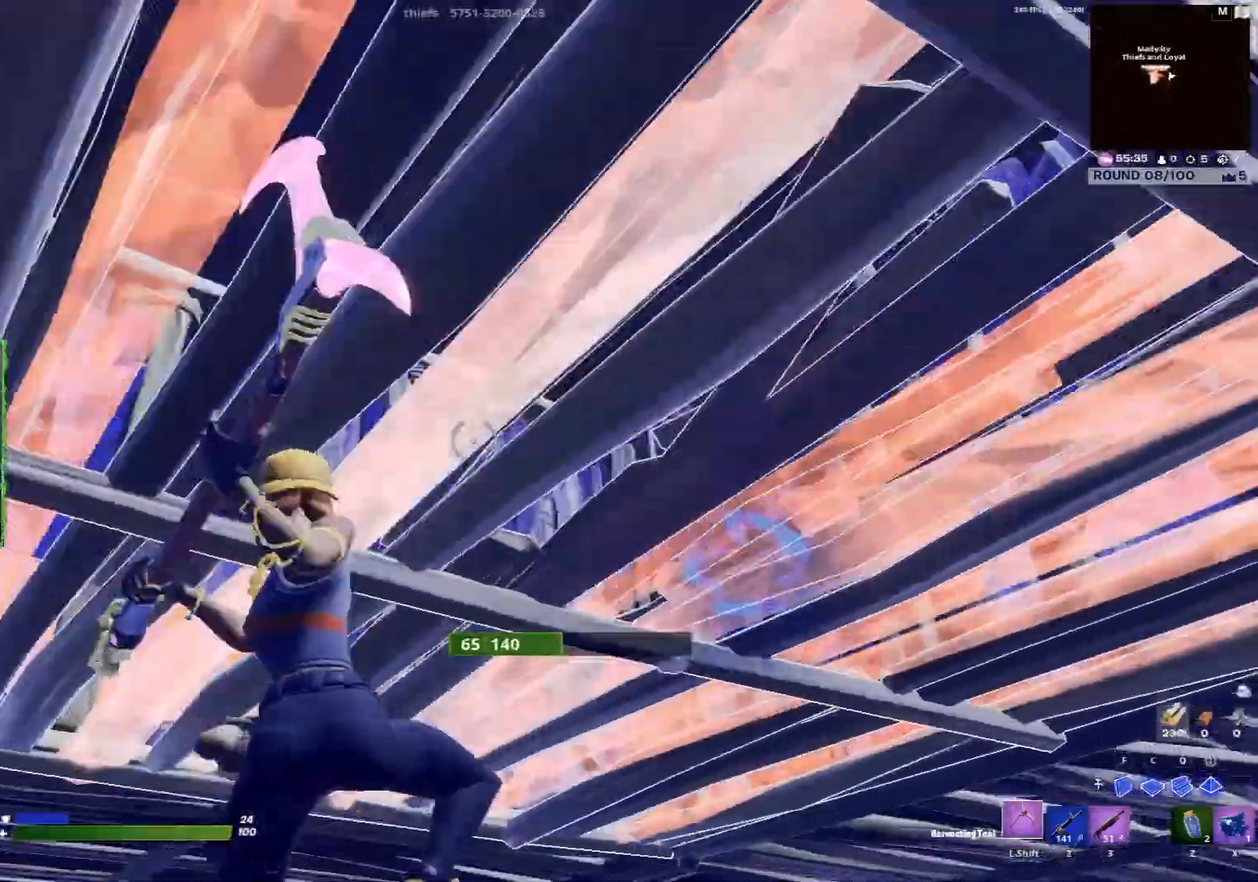
{"keys": ["w"], "mouse": [], "events": [[17, "a", "up"], [417, "a", "down"], [450, "a", "up"], [450, "c", "down"], [483, "c", "up"]]}
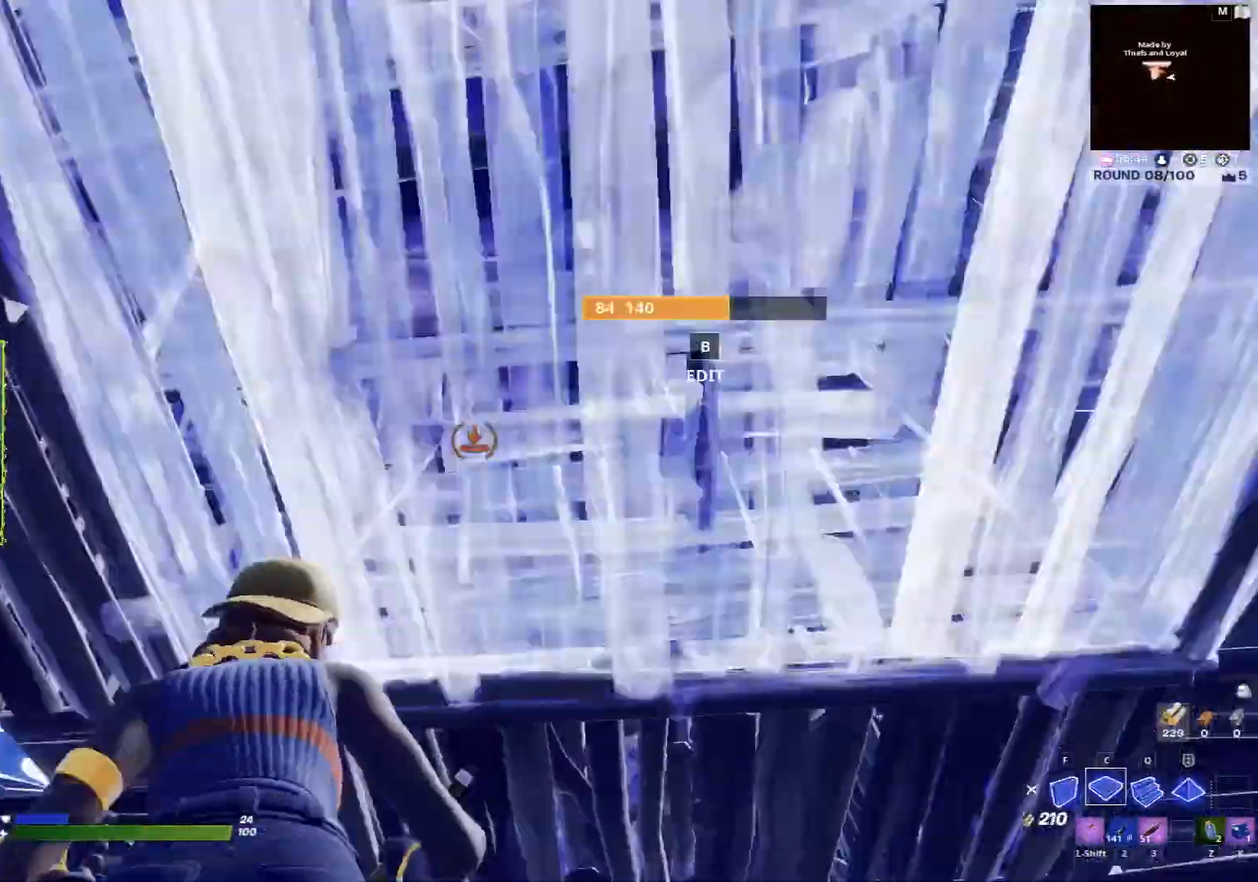
{"keys": ["w"], "mouse": [], "events": [[50, "a", "down"], [83, "a", "up"], [83, "c", "down"], [150, "a", "down"], [150, "c", "up"], [217, "a", "up"], [317, "3", "down"], [383, "3", "up"]]}
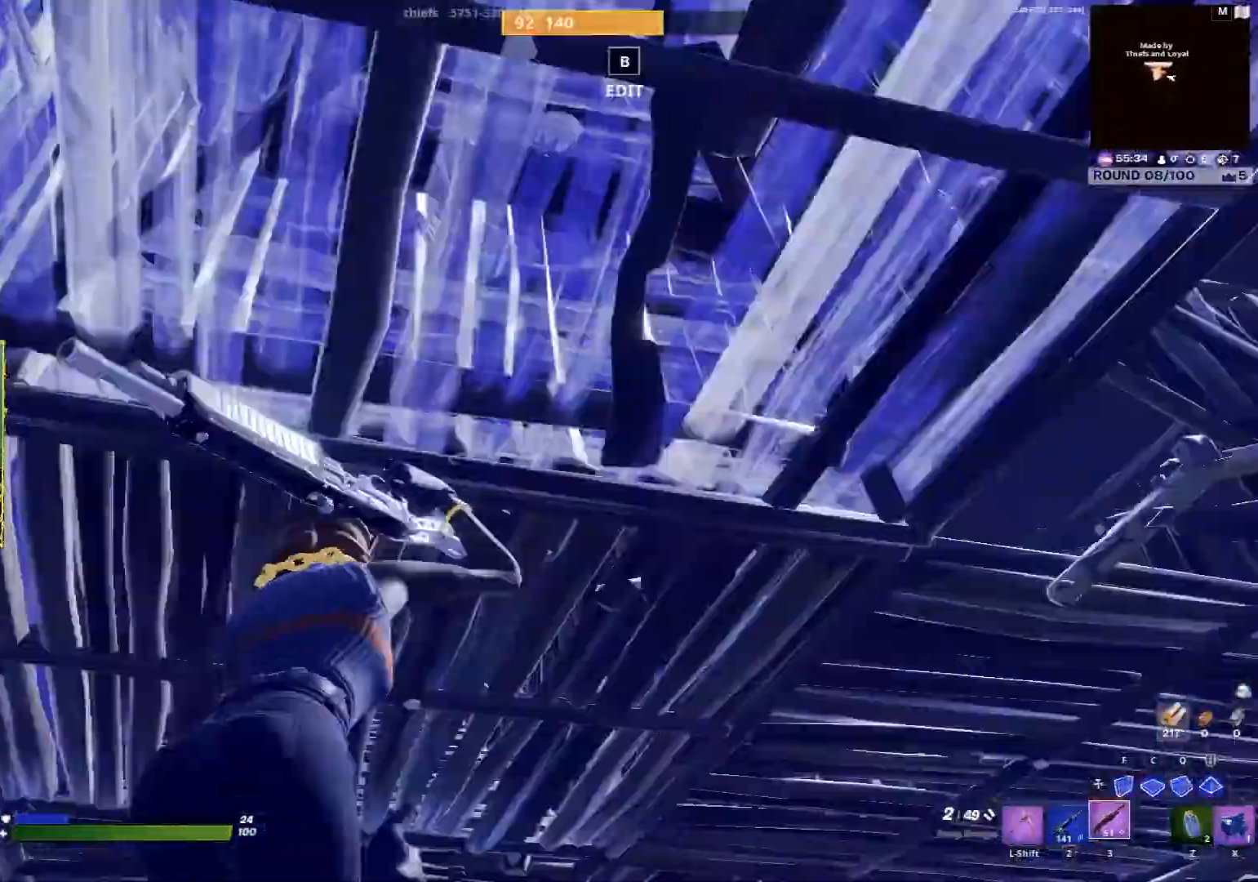
{"keys": ["3", "s"], "mouse": [], "events": [[17, "d", "down"], [17, "w", "up"], [117, "a", "down"], [117, "d", "up"], [117, "s", "down"], [250, "f", "down"], [283, "f", "up"], [417, "3", "down"], [483, "a", "up"]]}
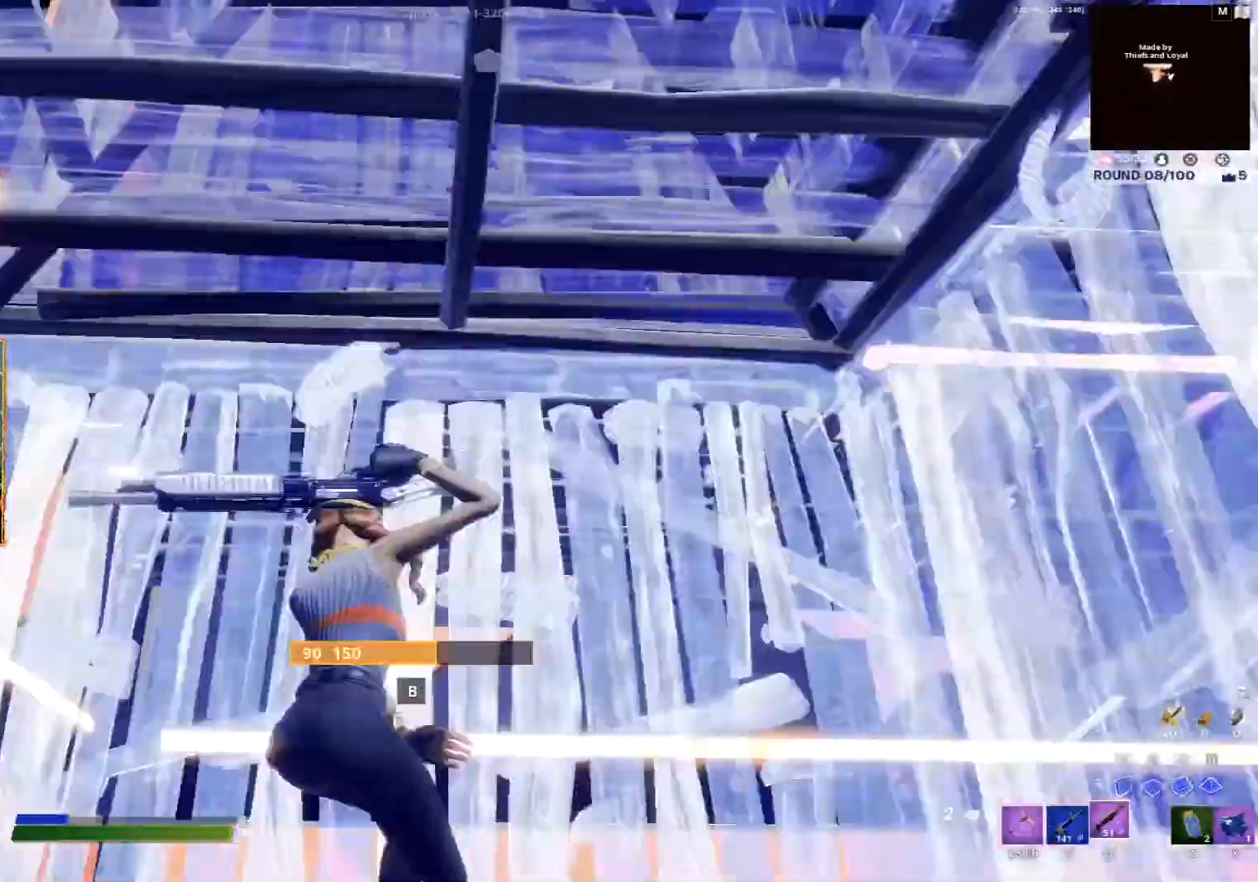
{"keys": ["w"], "mouse": [], "events": [[17, "3", "up"], [83, "a", "down"], [117, "a", "up"], [217, "d", "down"], [317, "space", "down"], [350, "s", "up"], [417, "q", "down"], [417, "space", "up"], [450, "d", "up"], [483, "q", "up"], [483, "w", "down"]]}
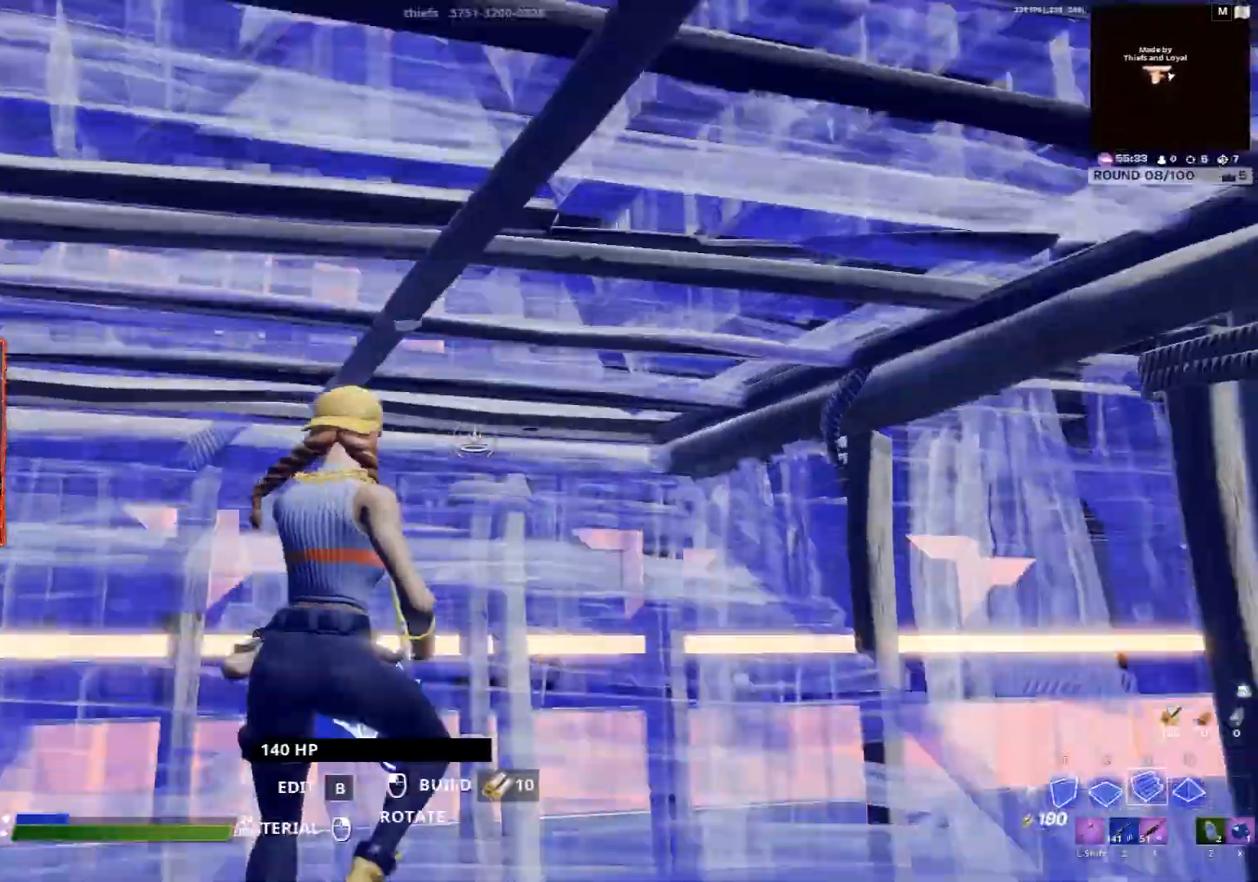
{"keys": ["b", "e", "w"], "mouse": [], "events": [[83, "3", "down"], [150, "3", "up"], [283, "b", "down"], [283, "e", "down"], [383, "b", "up"], [383, "e", "up"], [450, "b", "down"], [450, "e", "down"]]}
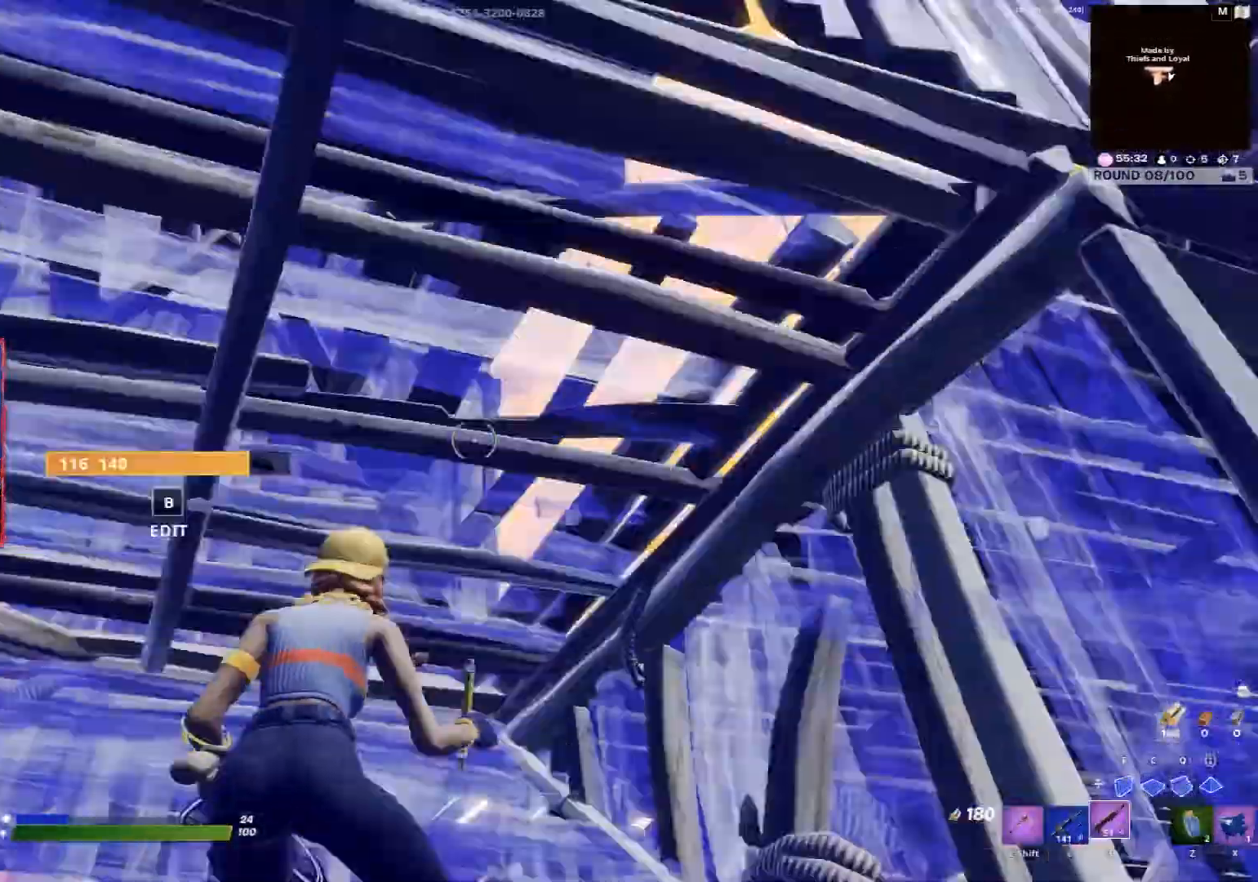
{"keys": ["w"], "mouse": [], "events": [[17, "b", "up"], [17, "e", "up"], [50, "b", "down"], [50, "e", "down"], [117, "b", "up"], [117, "e", "up"], [150, "b", "down"], [150, "e", "down"], [183, "b", "up"], [183, "e", "up"], [383, "shift", "down"], [483, "shift", "up"]]}
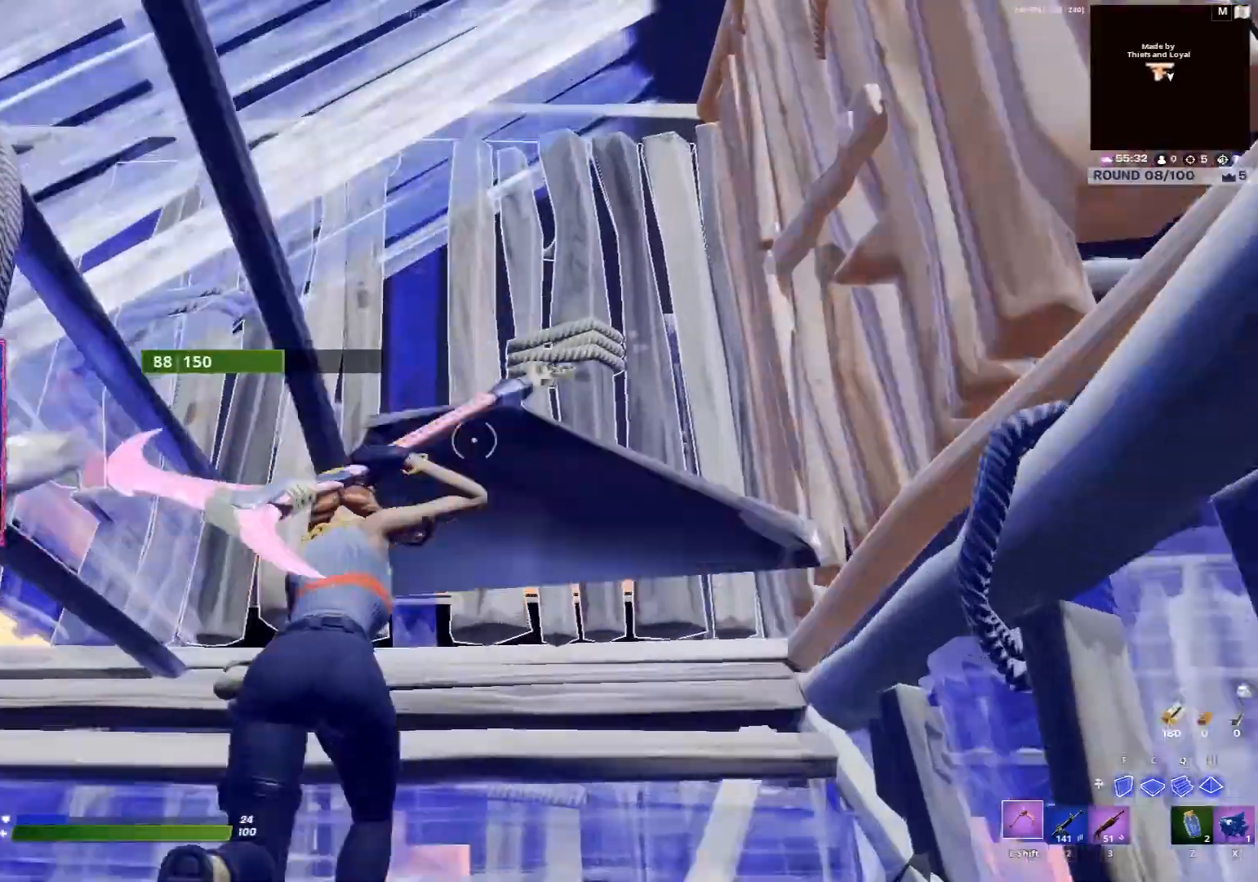
{"keys": ["a", "s"], "mouse": [], "events": [[17, "d", "down"], [17, "w", "up"], [183, "a", "down"], [183, "d", "up"], [183, "s", "down"]]}
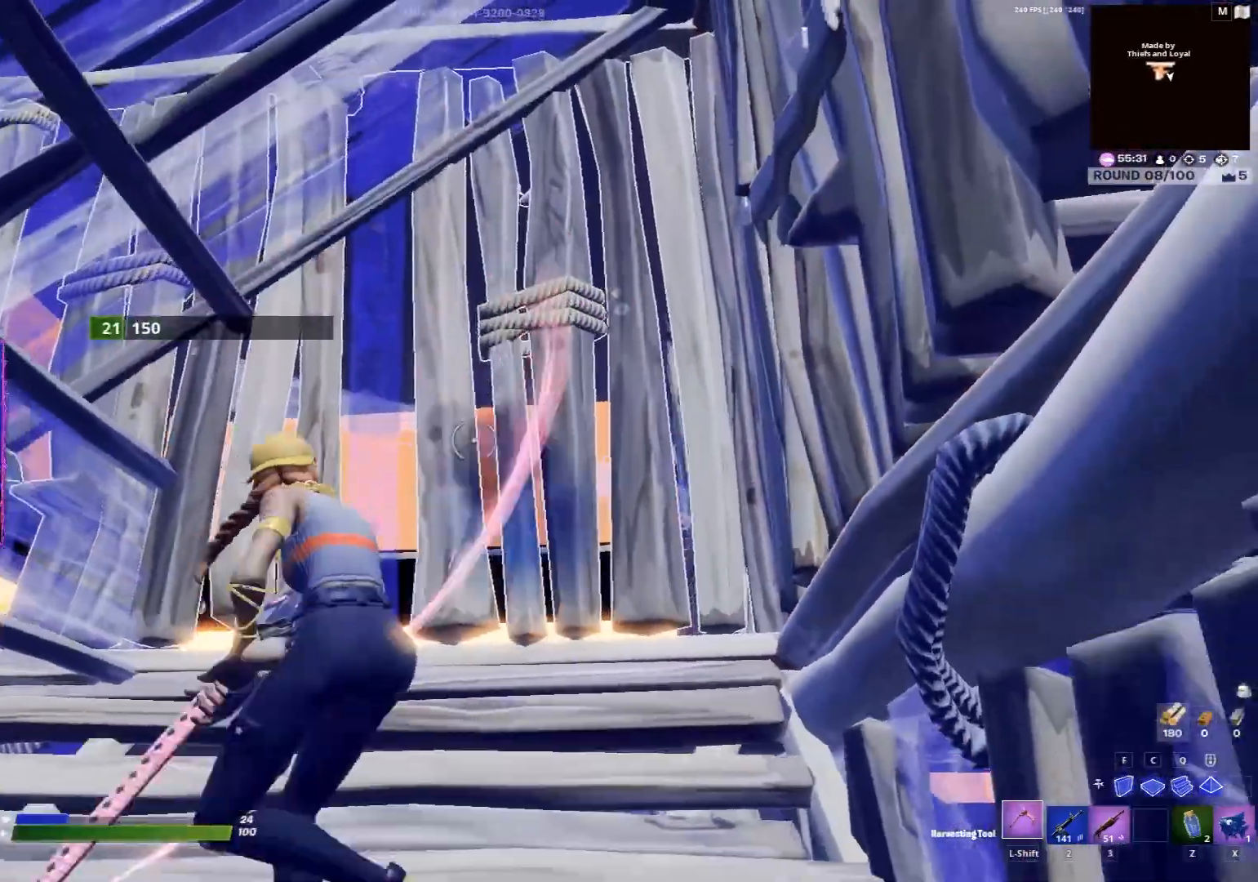
{"keys": ["s"], "mouse": [], "events": [[83, "a", "up"], [83, "s", "up"], [450, "s", "down"]]}
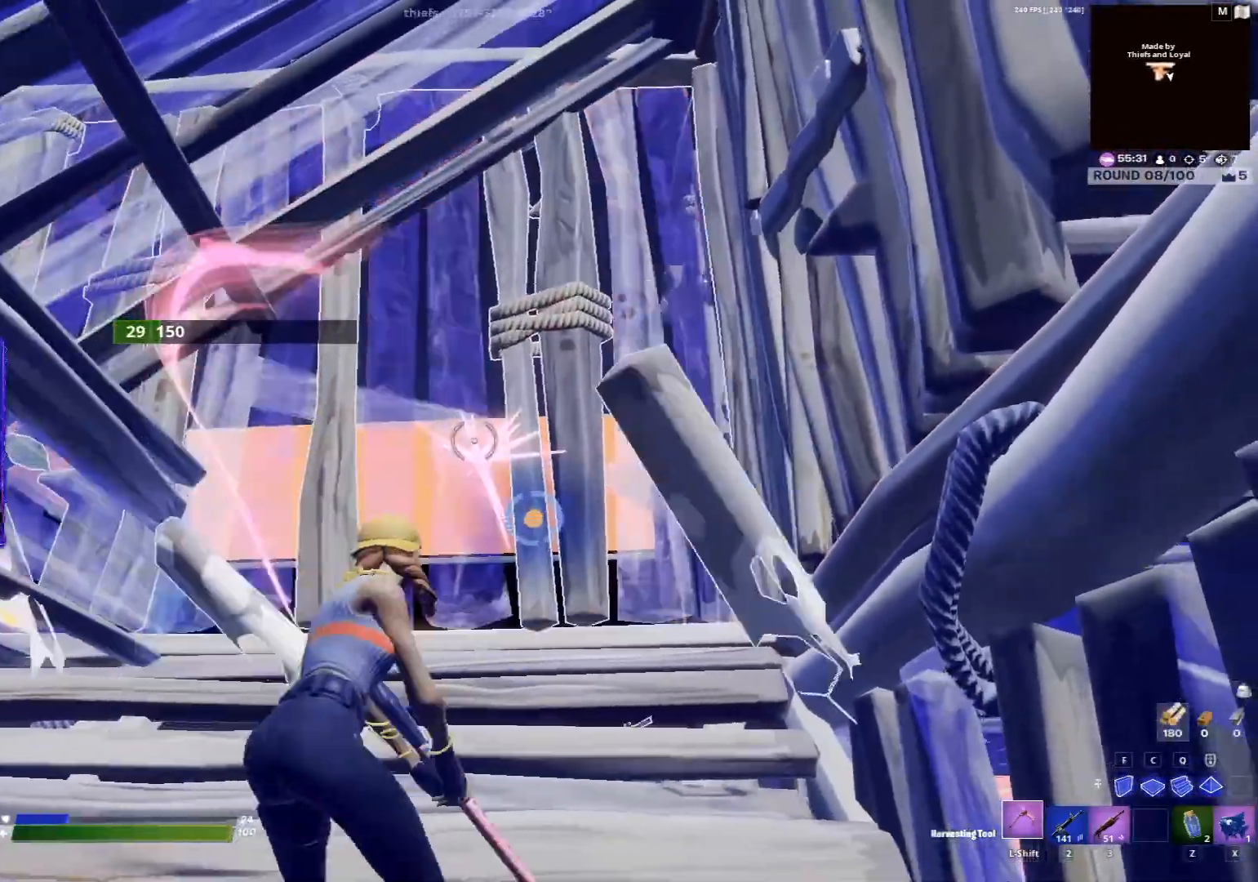
{"keys": ["a"], "mouse": [], "events": [[50, "f", "down"], [117, "f", "up"], [150, "a", "down"], [283, "b", "down"], [283, "e", "down"], [350, "b", "up"], [350, "e", "up"], [417, "b", "down"], [417, "e", "down"], [483, "b", "up"], [483, "e", "up"], [483, "s", "up"]]}
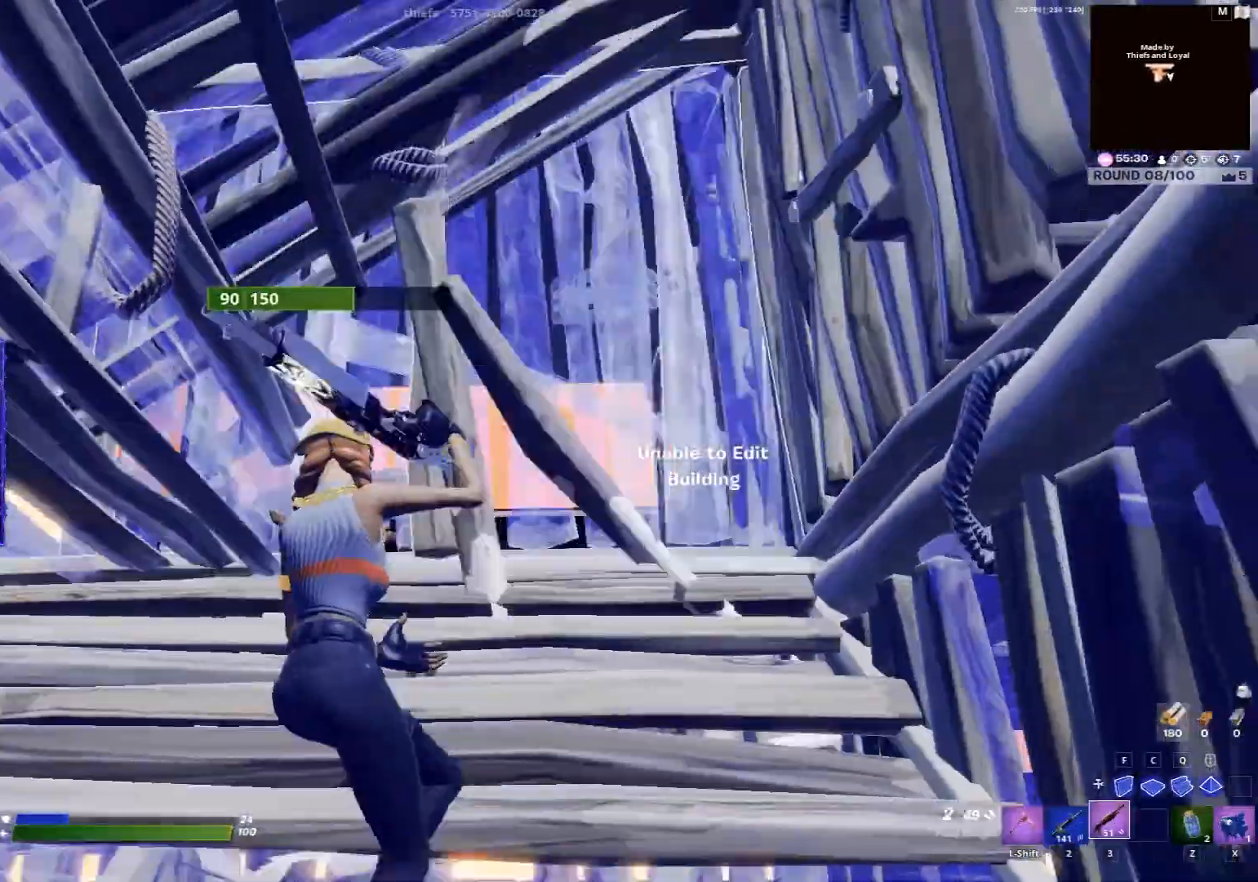
{"keys": ["a"], "mouse": [], "events": [[117, "d", "down"], [150, "a", "up"], [250, "w", "down"], [317, "d", "up"], [350, "a", "down"], [417, "w", "up"]]}
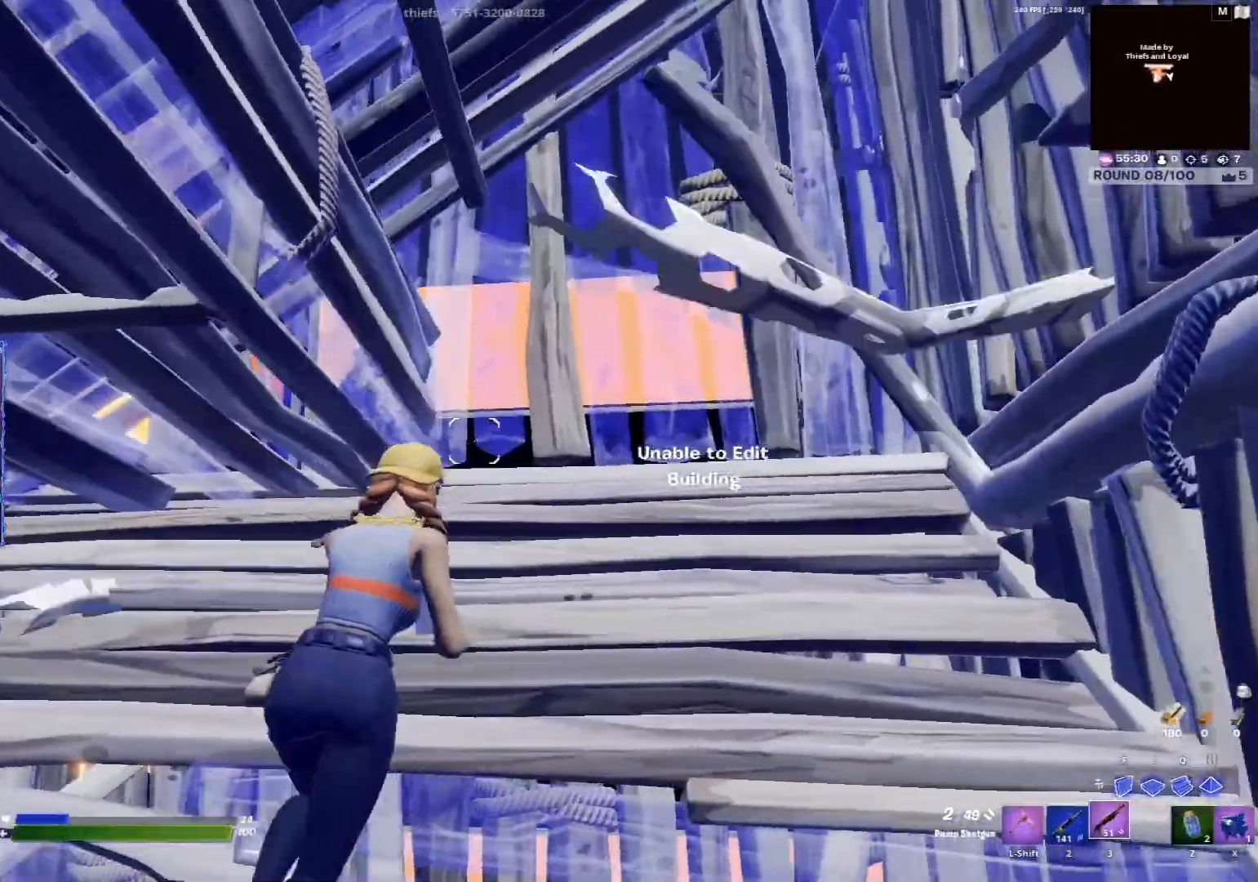
{"keys": ["a"], "mouse": [], "events": [[83, "a", "up"], [83, "d", "down"], [83, "s", "down"], [183, "s", "up"], [317, "w", "down"], [383, "a", "down"], [450, "d", "up"], [450, "w", "up"]]}
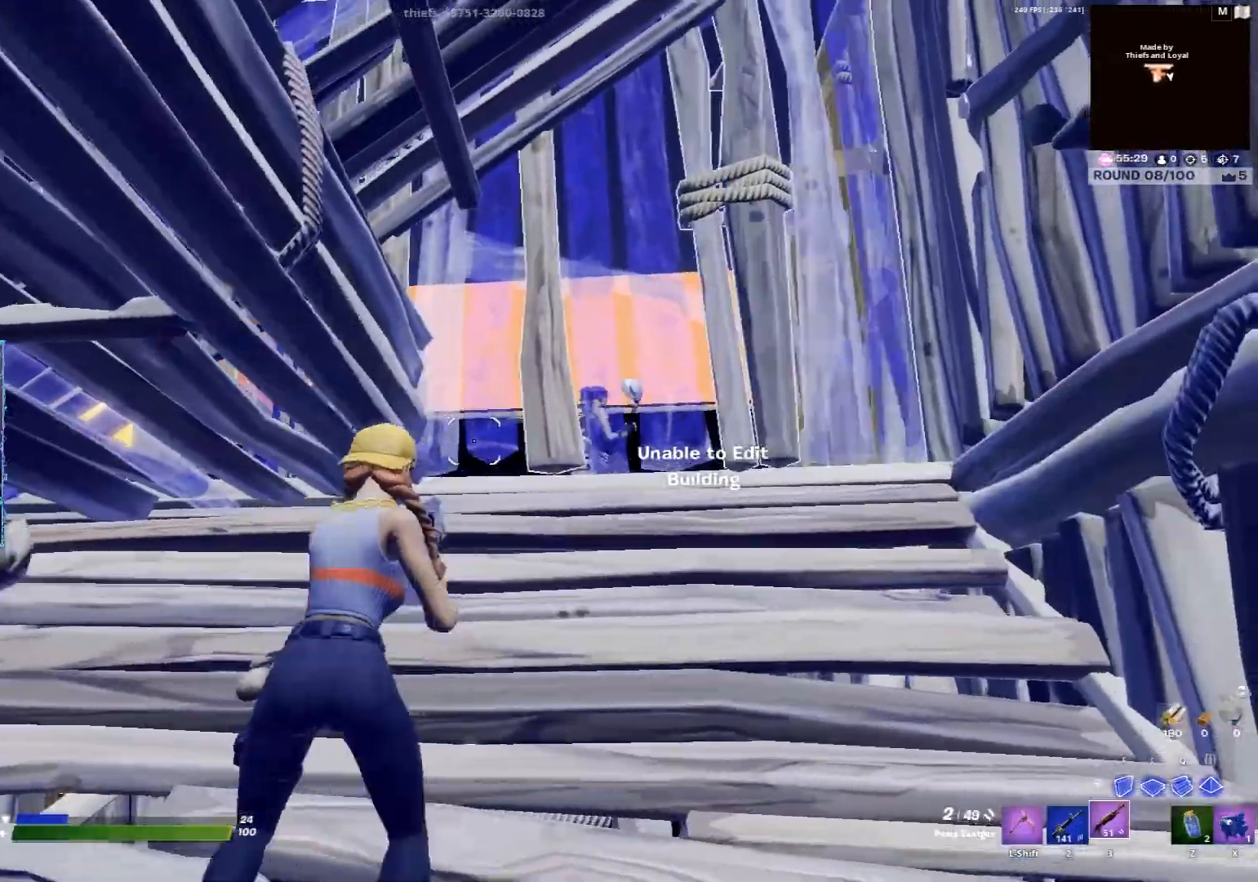
{"keys": ["d", "w"], "mouse": [], "events": [[50, "a", "up"], [117, "d", "down"], [250, "a", "down"], [250, "d", "up"], [283, "w", "down"], [350, "a", "up"], [383, "d", "down"]]}
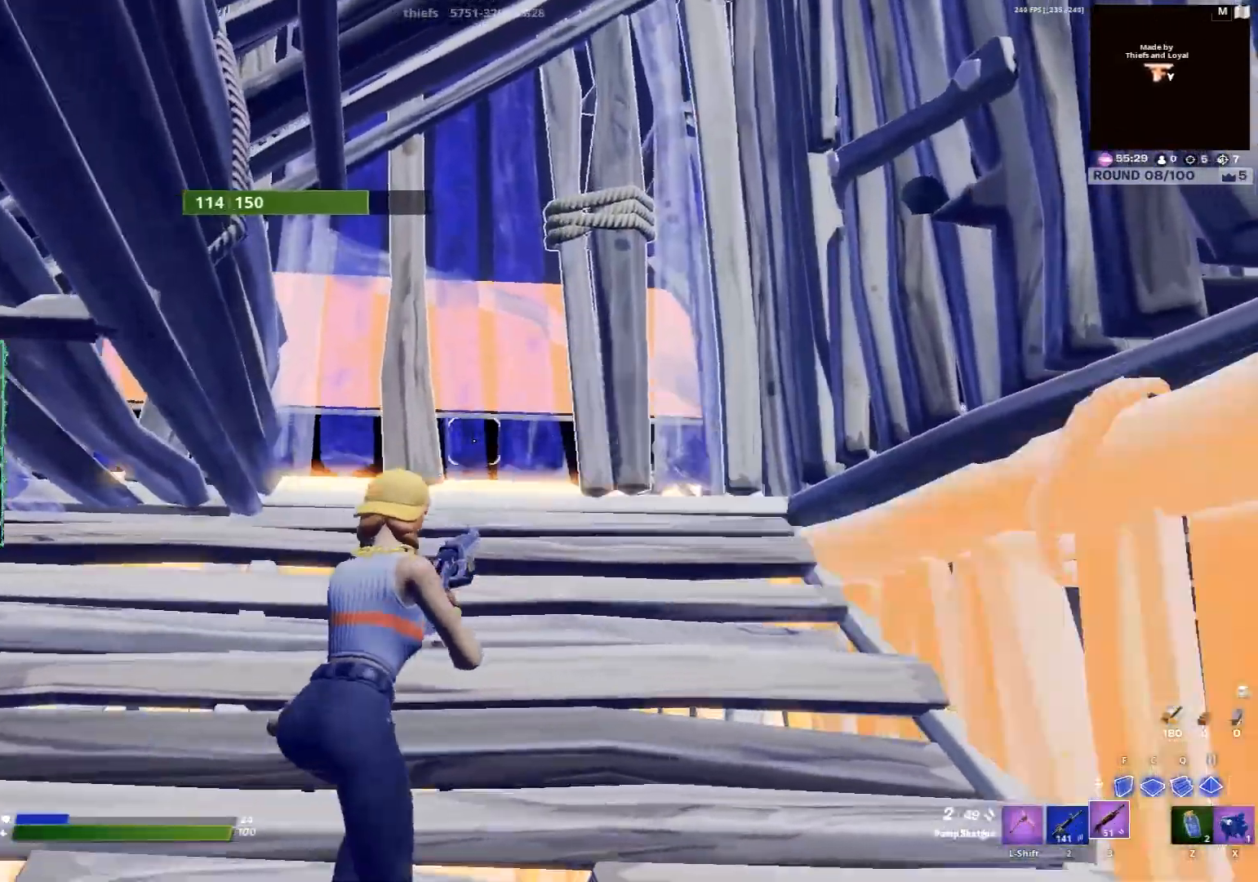
{"keys": ["d", "s"], "mouse": [], "events": [[17, "w", "up"], [217, "shift", "down"], [317, "shift", "up"], [450, "s", "down"]]}
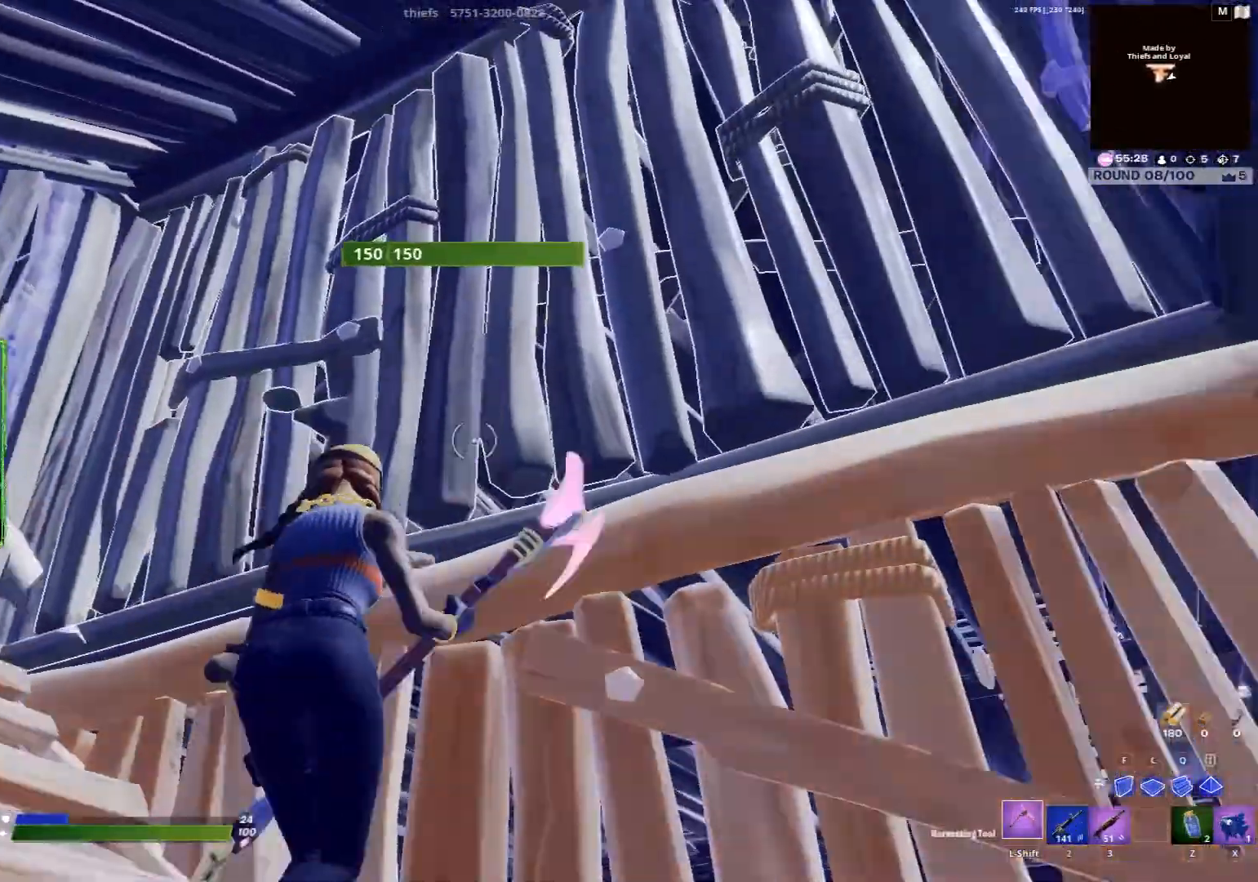
{"keys": ["d", "w"], "mouse": [], "events": [[83, "s", "up"], [183, "w", "down"]]}
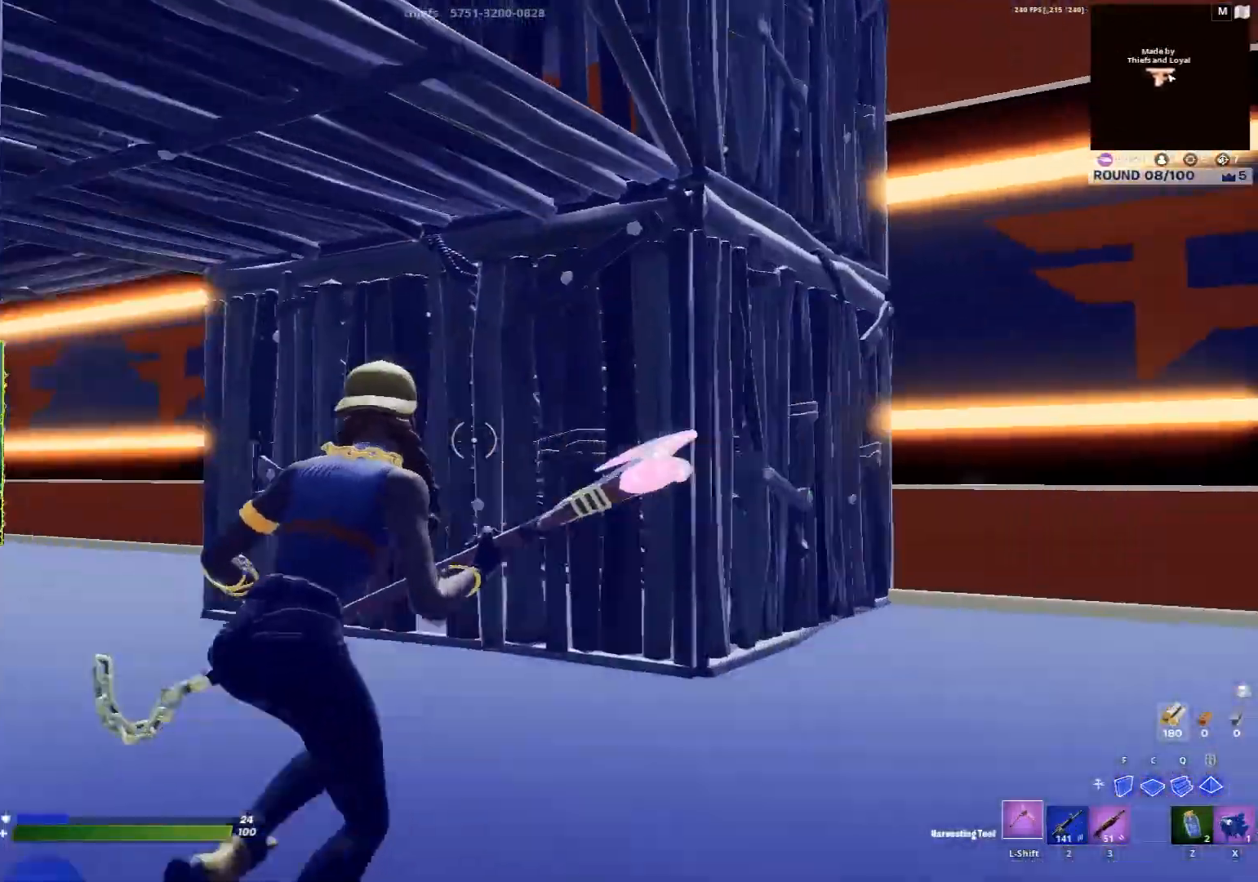
{"keys": ["w"], "mouse": [], "events": [[183, "q", "down"], [250, "d", "up"], [250, "q", "up"], [283, "d", "down"], [383, "tab", "down"], [417, "tab", "up"], [483, "d", "up"]]}
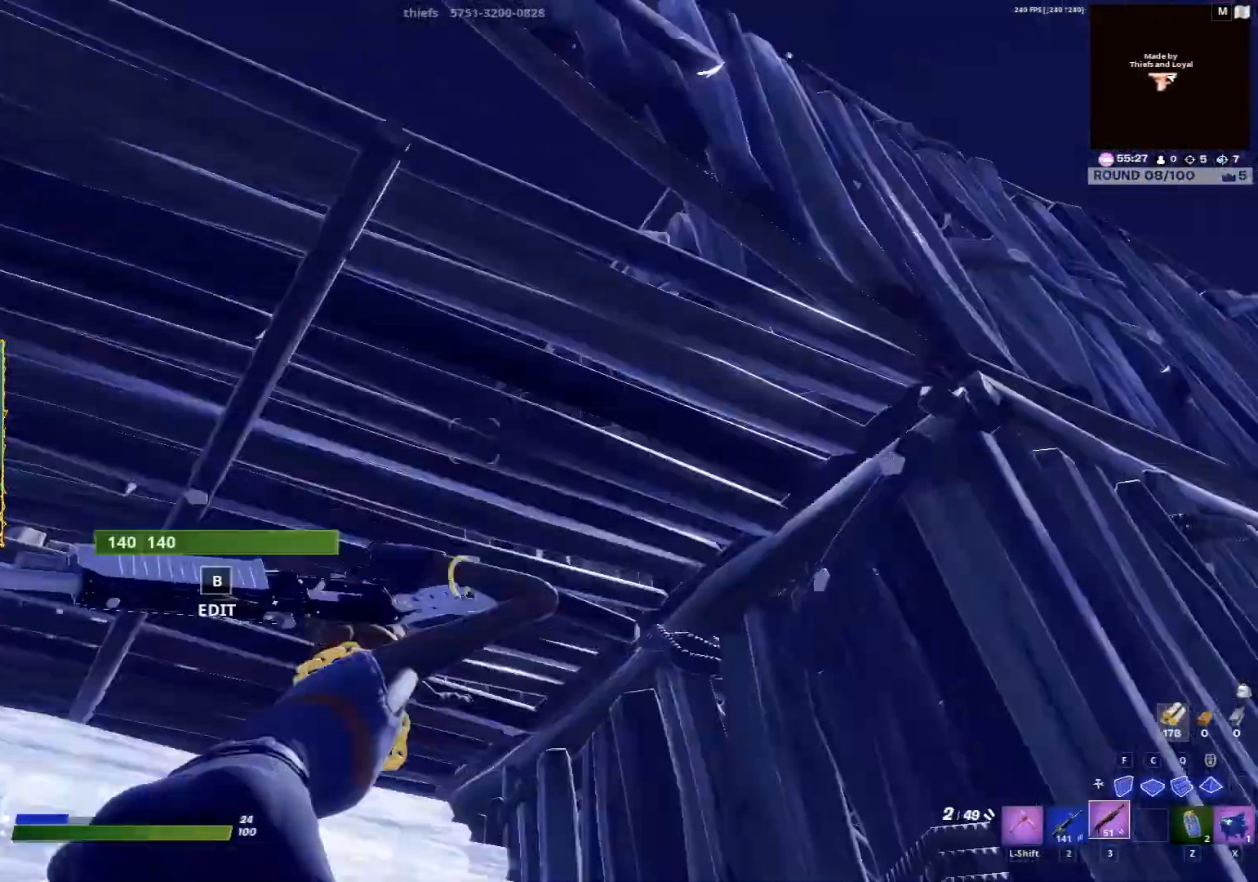
{"keys": ["d", "space", "w"], "mouse": [], "events": [[17, "b", "down"], [17, "e", "down"], [83, "b", "up"], [83, "e", "up"], [183, "e", "down"], [217, "e", "up"], [317, "d", "down"], [483, "space", "down"]]}
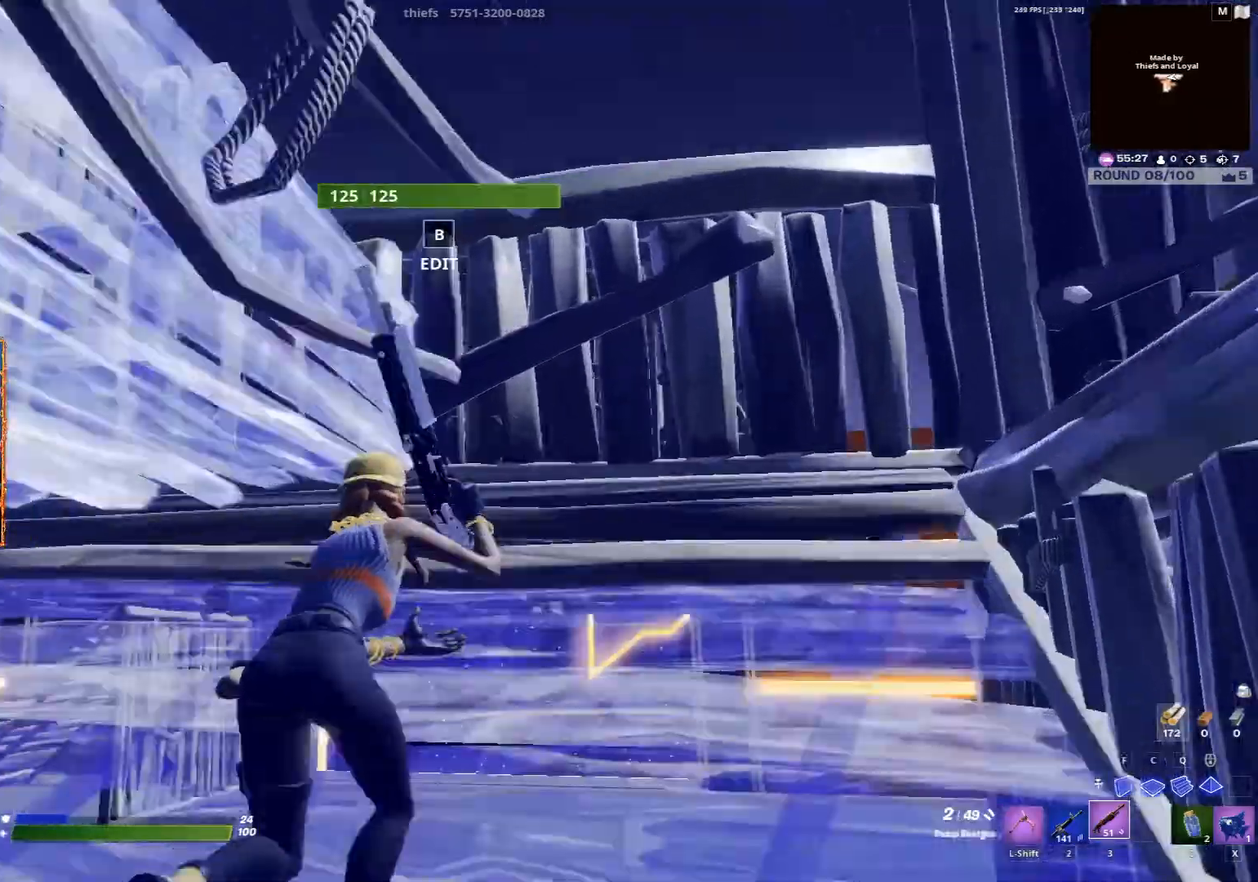
{"keys": ["a", "w"], "mouse": [], "events": [[83, "space", "up"], [183, "d", "up"], [217, "d", "down"], [217, "mouse_wheel", "down"], [283, "mouse_wheel", "up"], [317, "d", "up"], [450, "a", "down"]]}
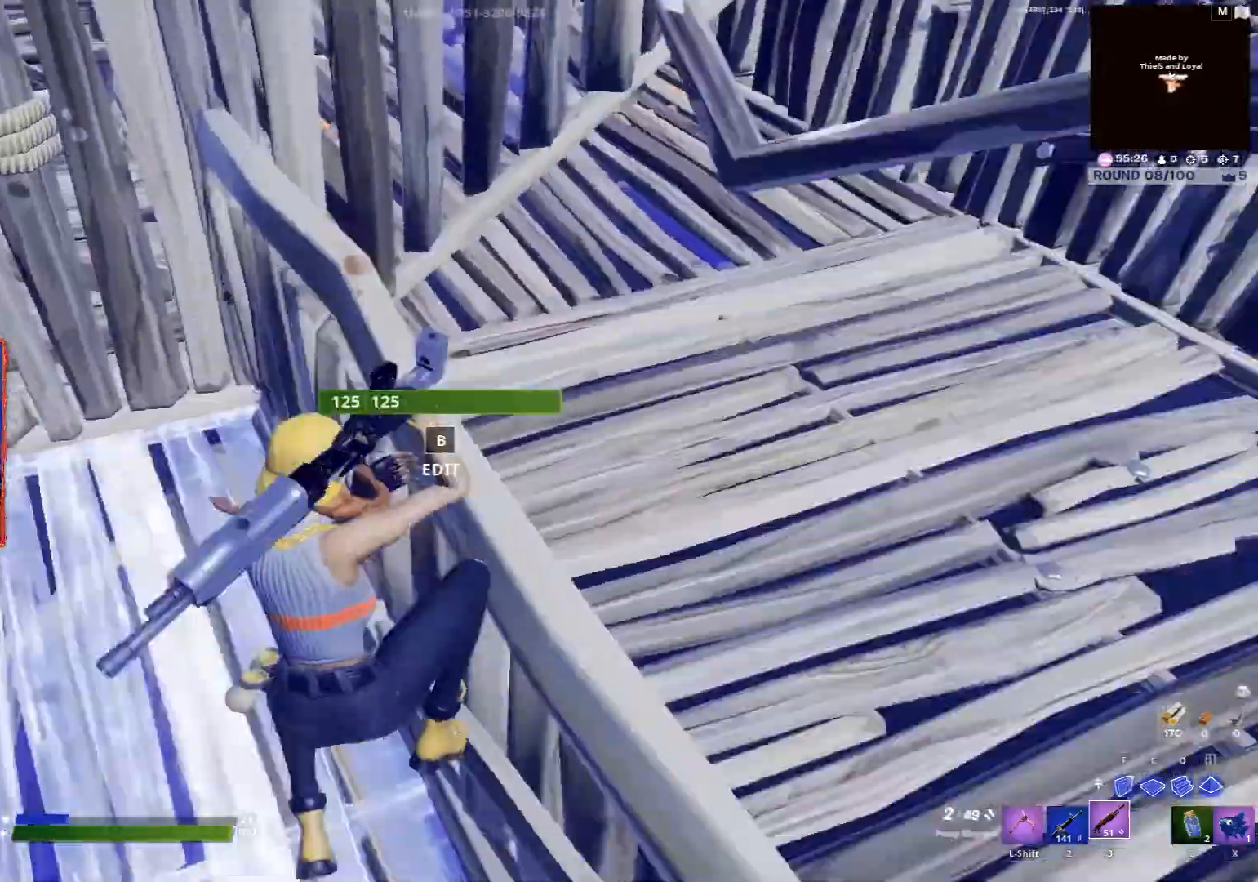
{"keys": ["a", "b", "e", "w"], "mouse": [], "events": [[283, "b", "down"], [283, "e", "down"], [350, "b", "up"], [350, "e", "up"], [483, "b", "down"], [483, "e", "down"]]}
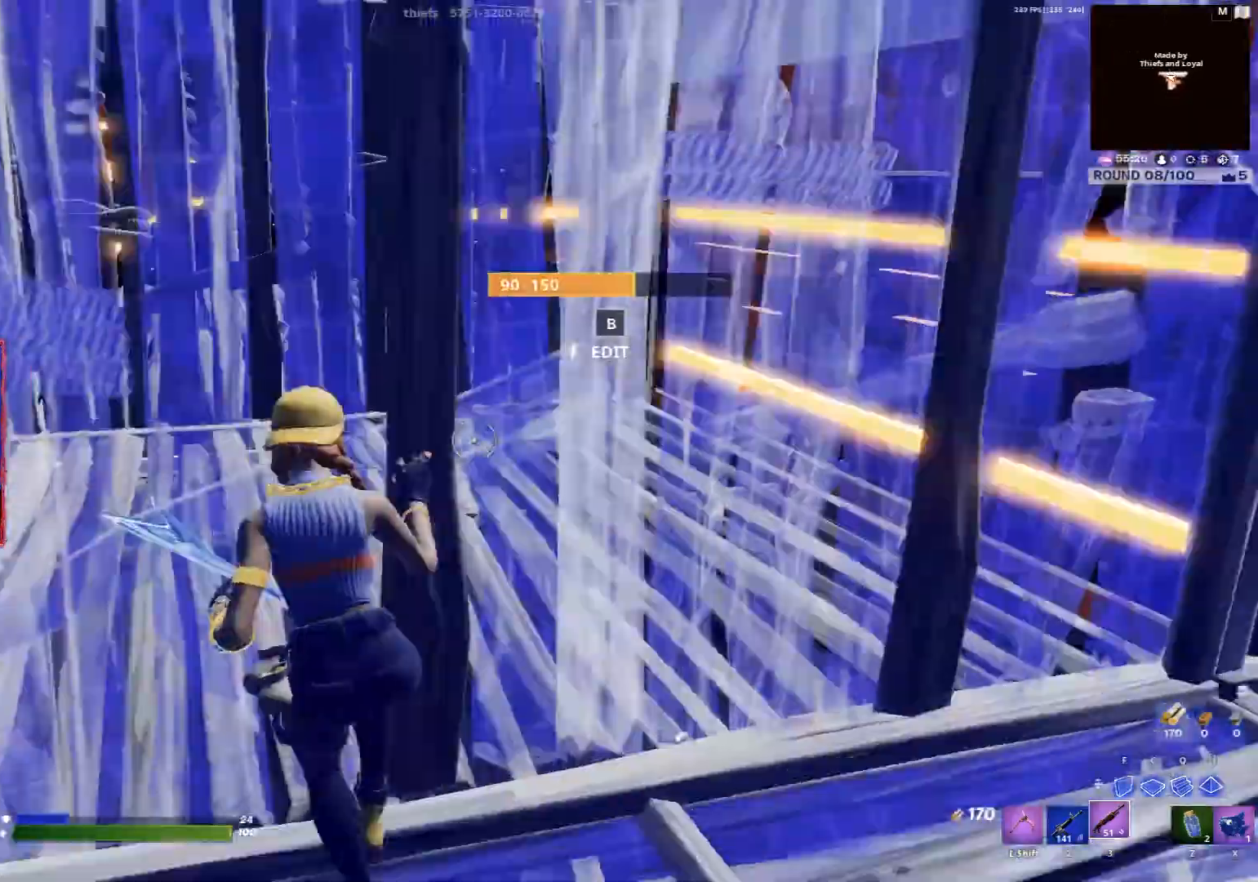
{"keys": ["d", "w"], "mouse": [], "events": [[83, "b", "up"], [83, "e", "up"], [417, "a", "up"], [450, "d", "down"]]}
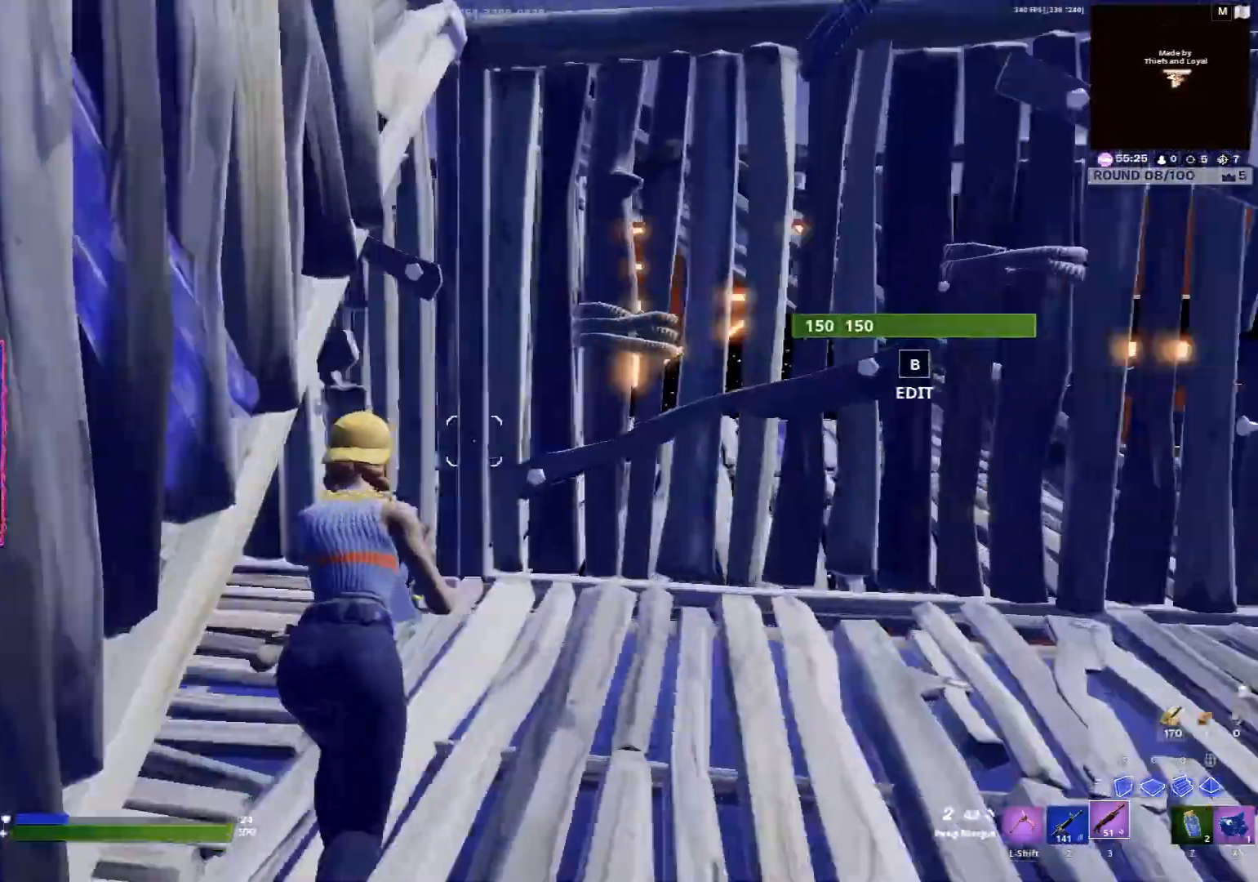
{"keys": ["d", "w"], "mouse": [], "events": []}
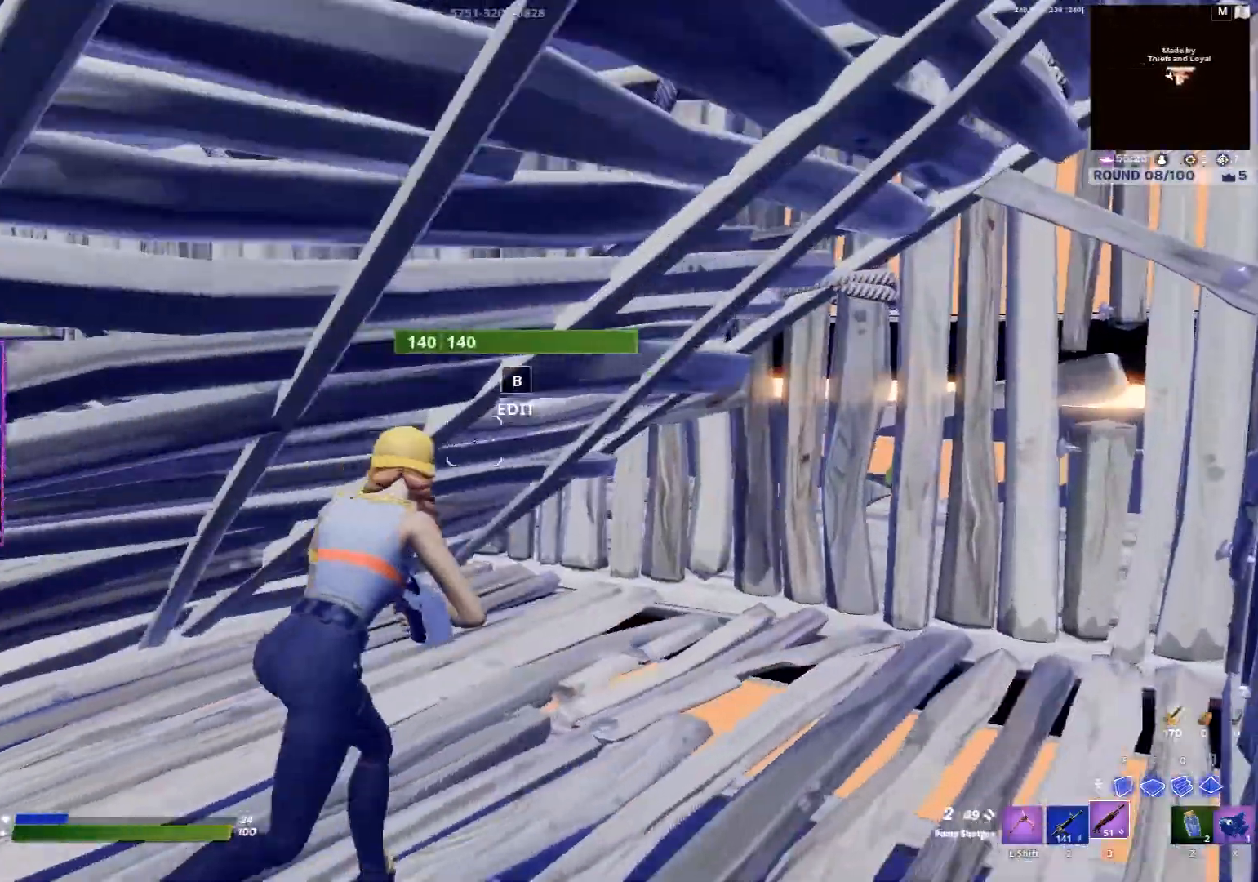
{"keys": ["w"], "mouse": [], "events": [[383, "d", "up"]]}
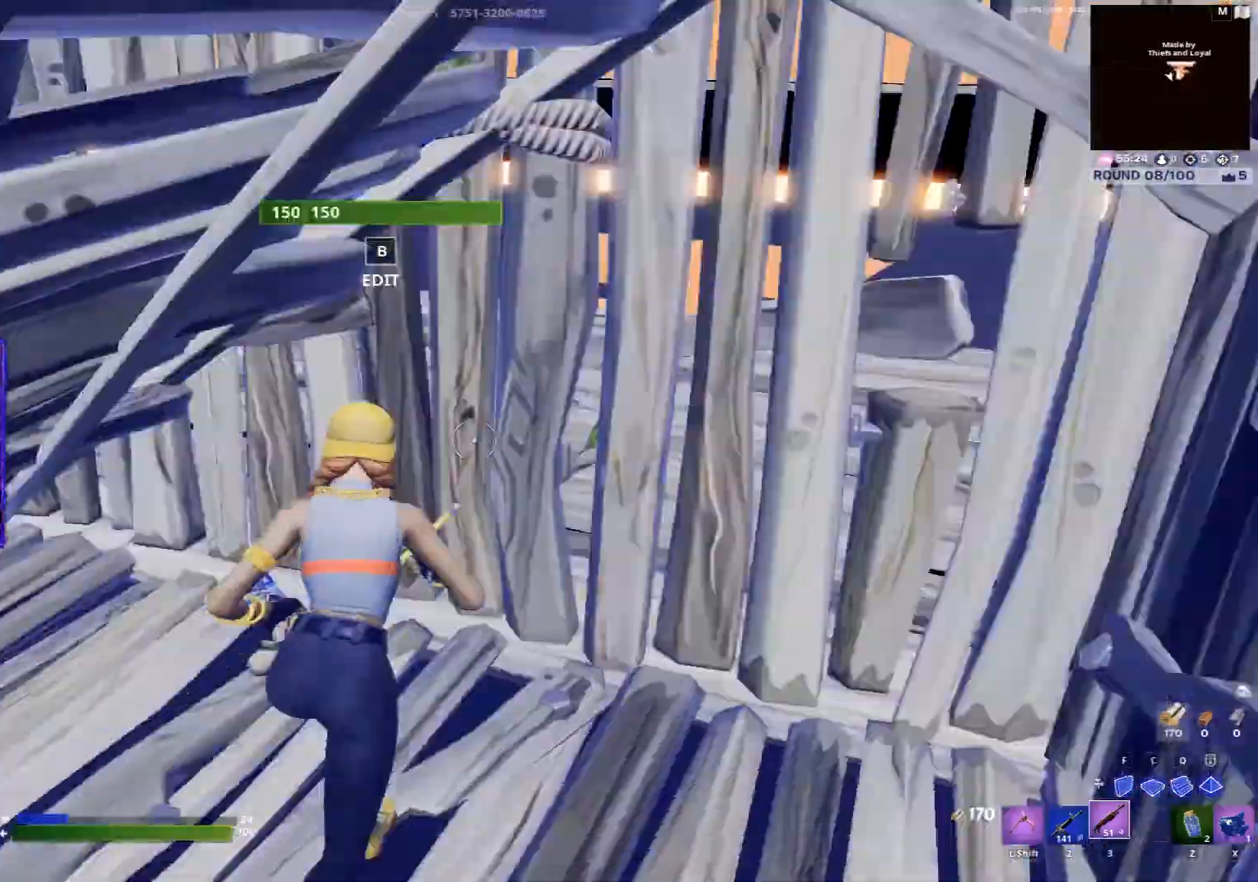
{"keys": ["d", "w"], "mouse": [], "events": [[17, "b", "down"], [17, "e", "down"], [83, "b", "up"], [83, "e", "up"], [183, "d", "down"]]}
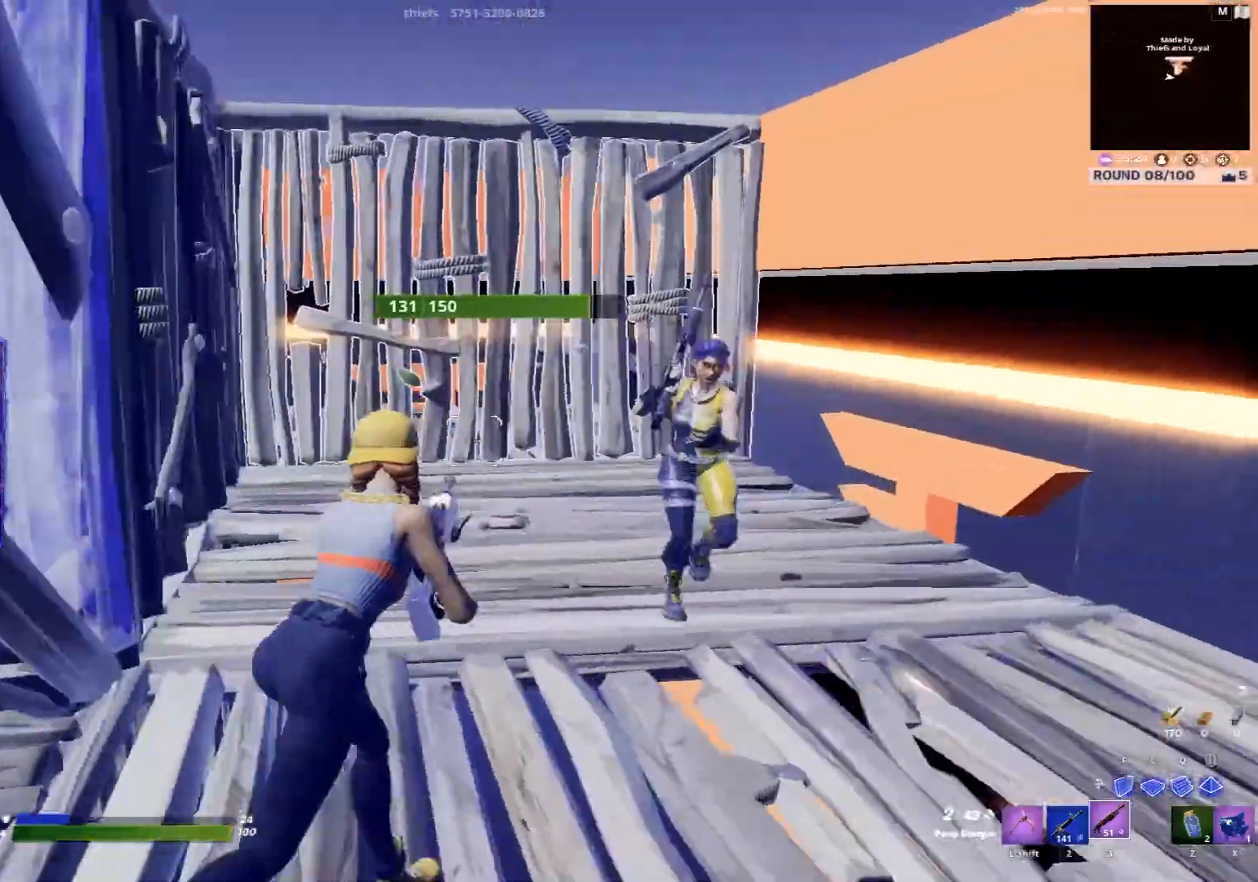
{"keys": ["q", "s"], "mouse": [], "events": [[150, "w", "up"], [283, "s", "down"], [317, "q", "down"], [383, "d", "up"]]}
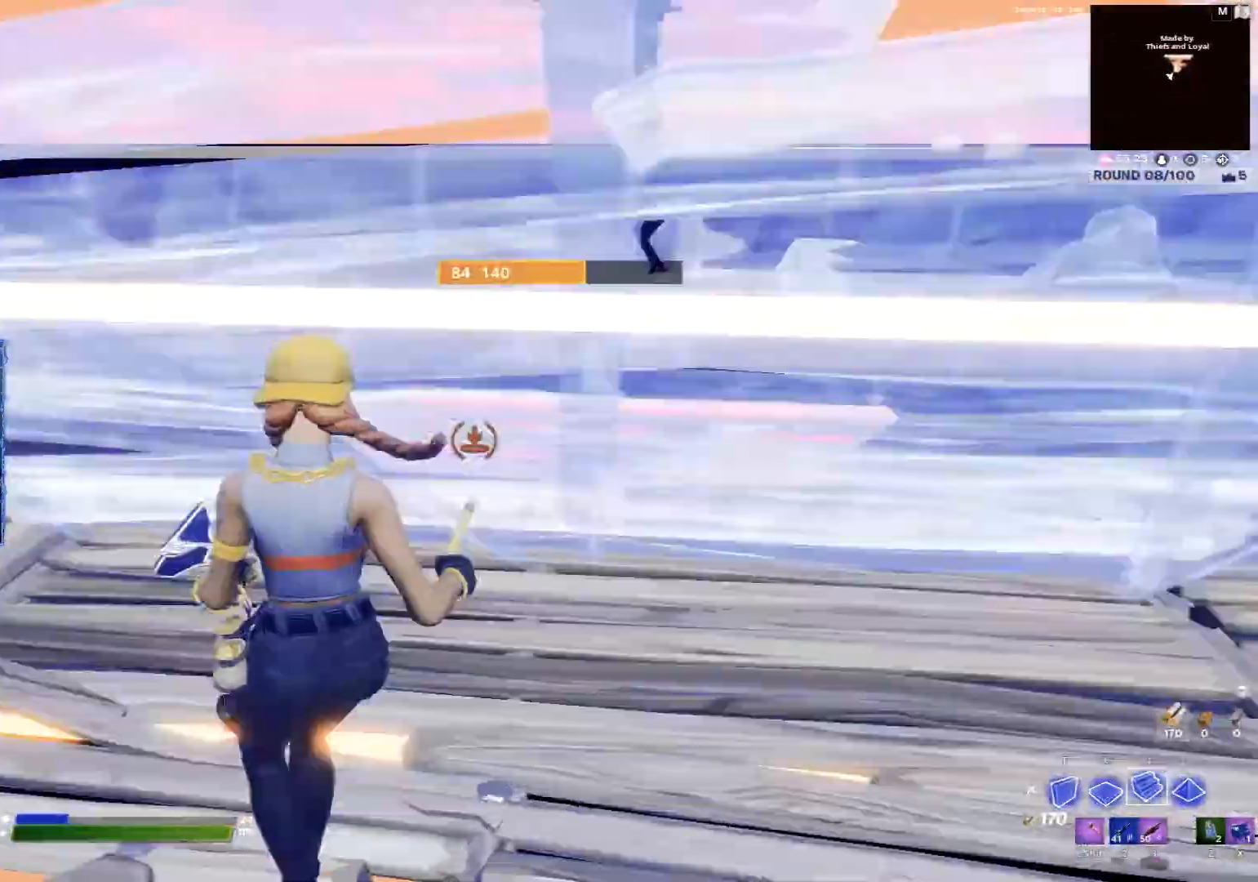
{"keys": ["2", "s"], "mouse": [], "events": [[17, "3", "down"], [17, "q", "up"], [17, "w", "down"], [50, "w", "up"], [150, "3", "up"], [250, "a", "down"], [250, "space", "down"], [283, "a", "up"], [383, "space", "up"], [483, "2", "down"]]}
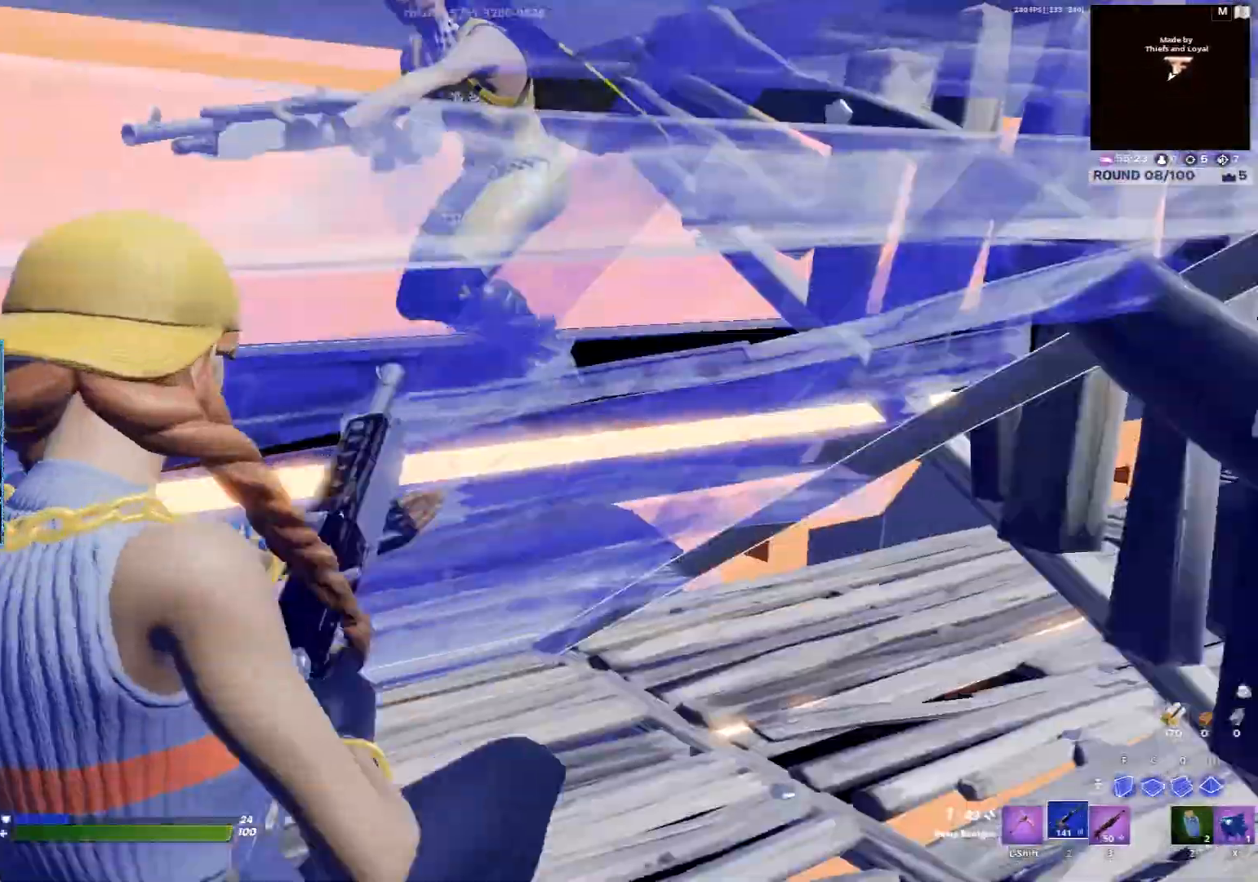
{"keys": ["a"], "mouse": [], "events": [[83, "2", "up"], [150, "a", "down"], [350, "s", "up"]]}
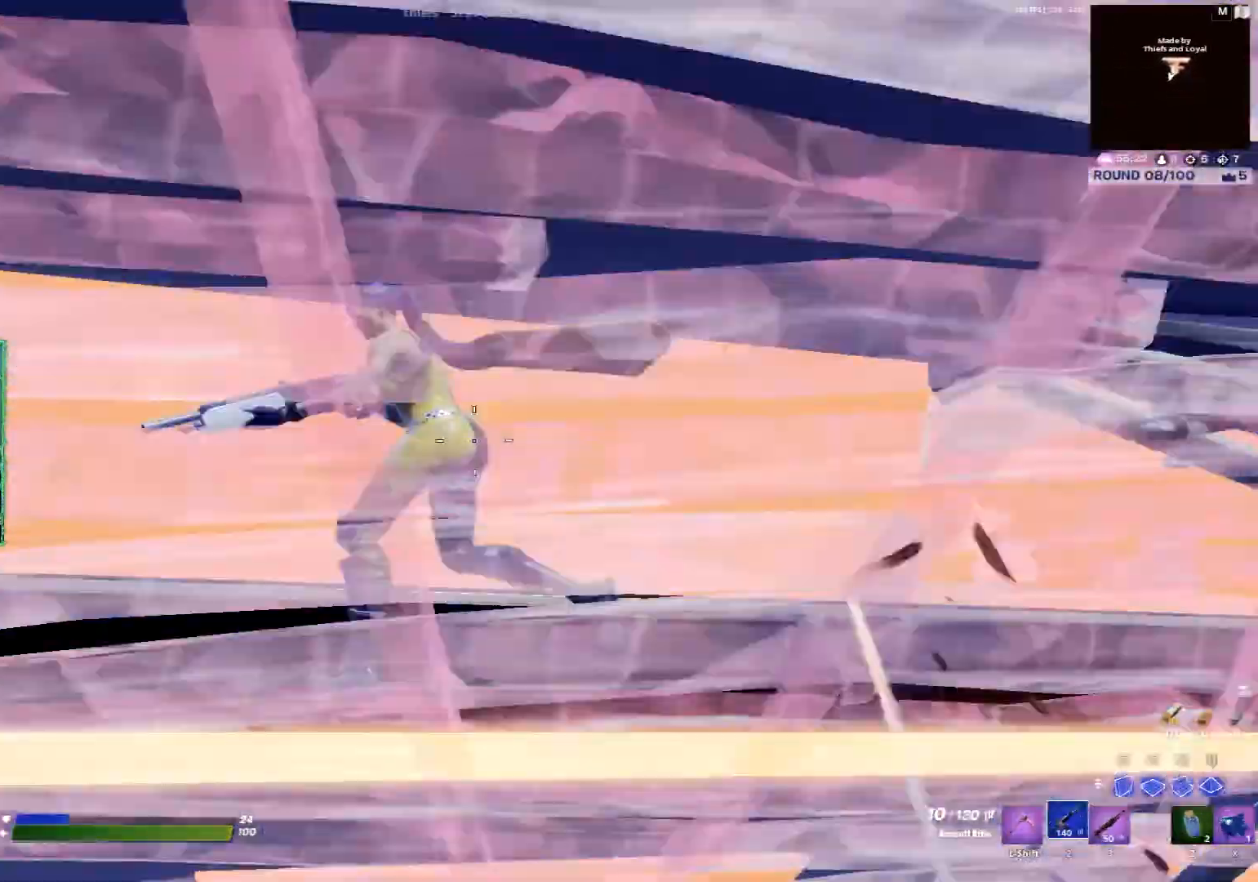
{"keys": ["q", "w"], "mouse": [], "events": [[383, "a", "up"], [383, "space", "down"], [417, "w", "down"], [450, "q", "down"], [450, "space", "up"]]}